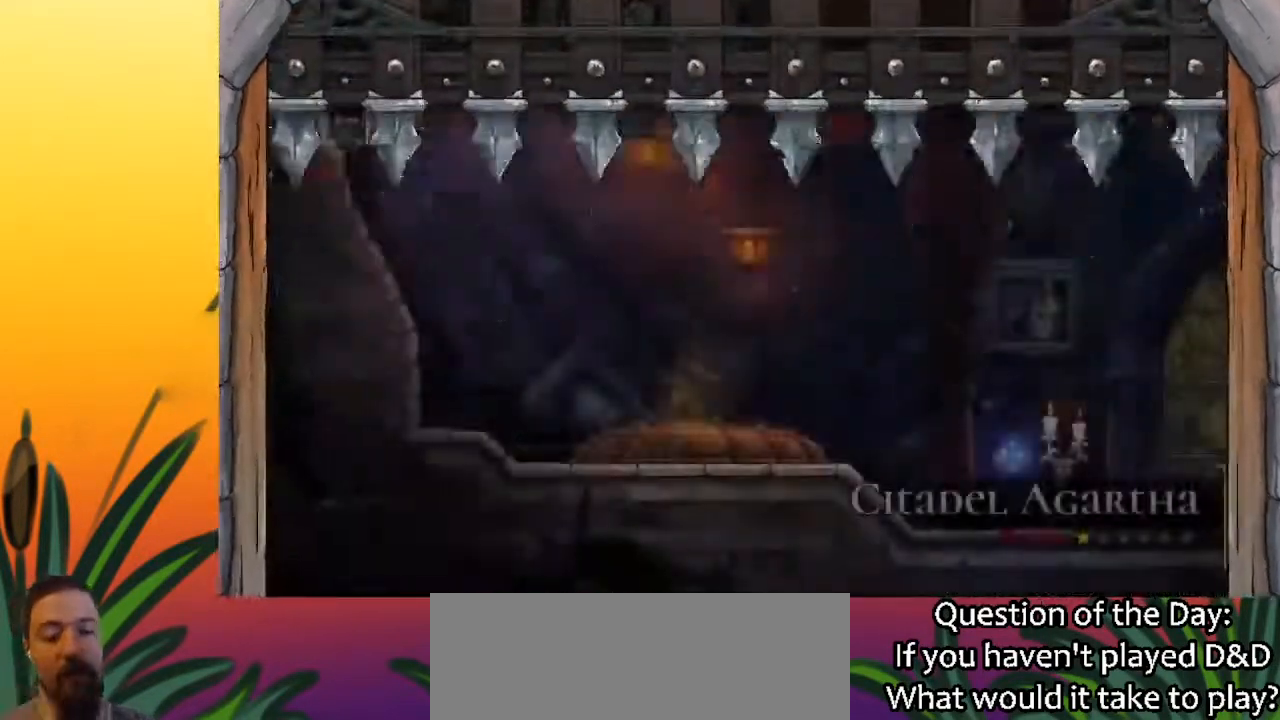
Gameplay with keyboard; each line is a JSON object with the keys held at the frame after it. "events" lists presses ("down") and releases ("up") of "a", "c", "d", "down", "left", "right", "s", "up", "x" and "z" between this image and that frame as [ms after this image, input, new state], when the widget could be followed in between. No other keys are recorded. Mouse input is not recorded.
{"keys": ["right"], "events": [[167, "right", "down"]]}
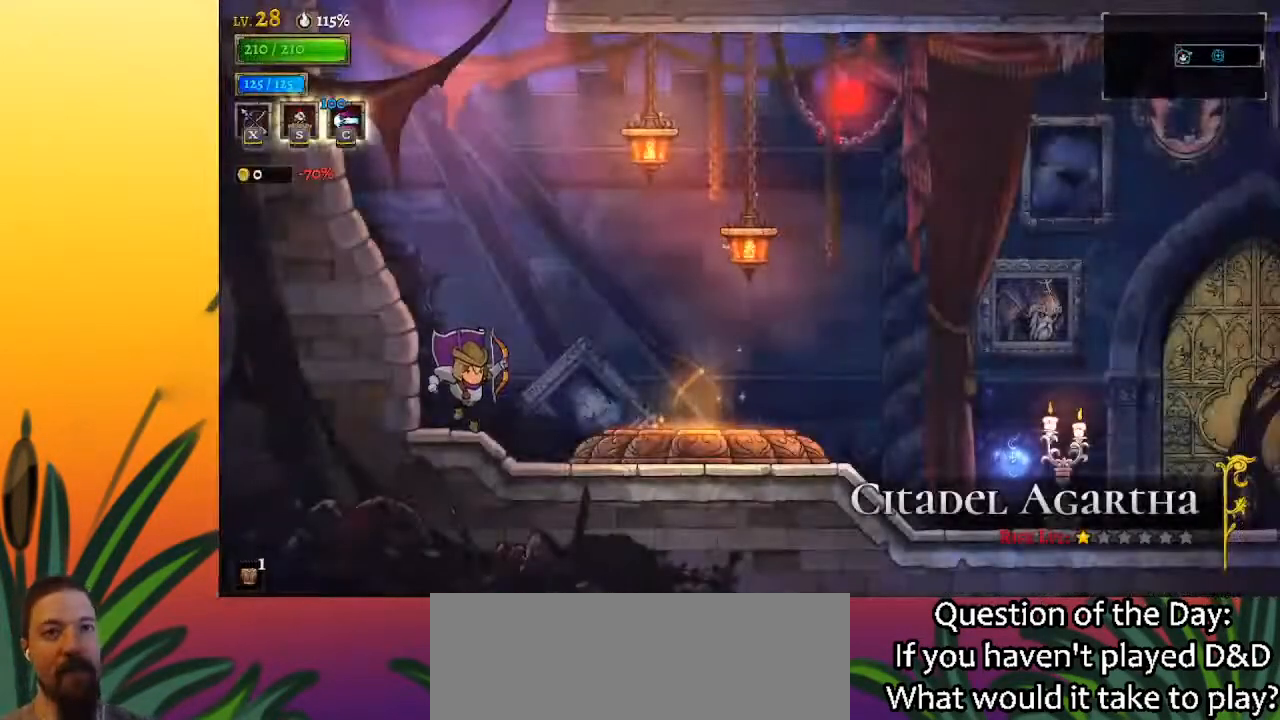
{"keys": ["right"], "events": []}
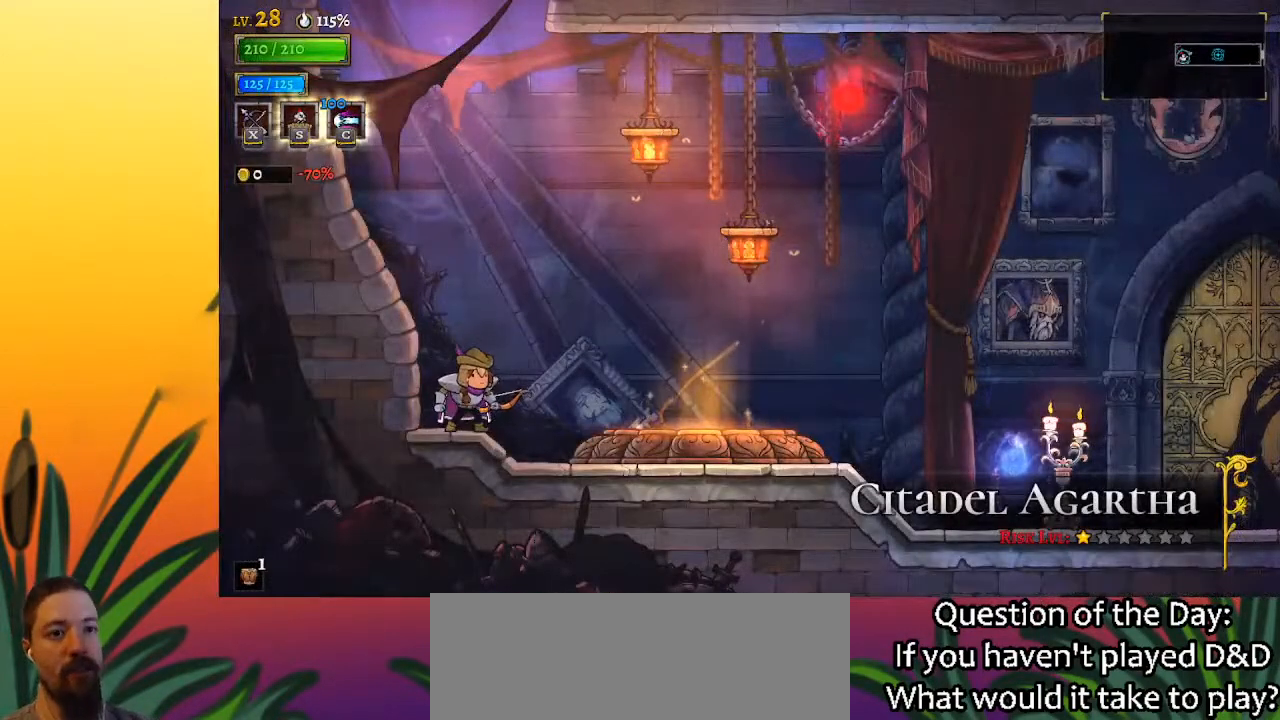
{"keys": ["right"], "events": []}
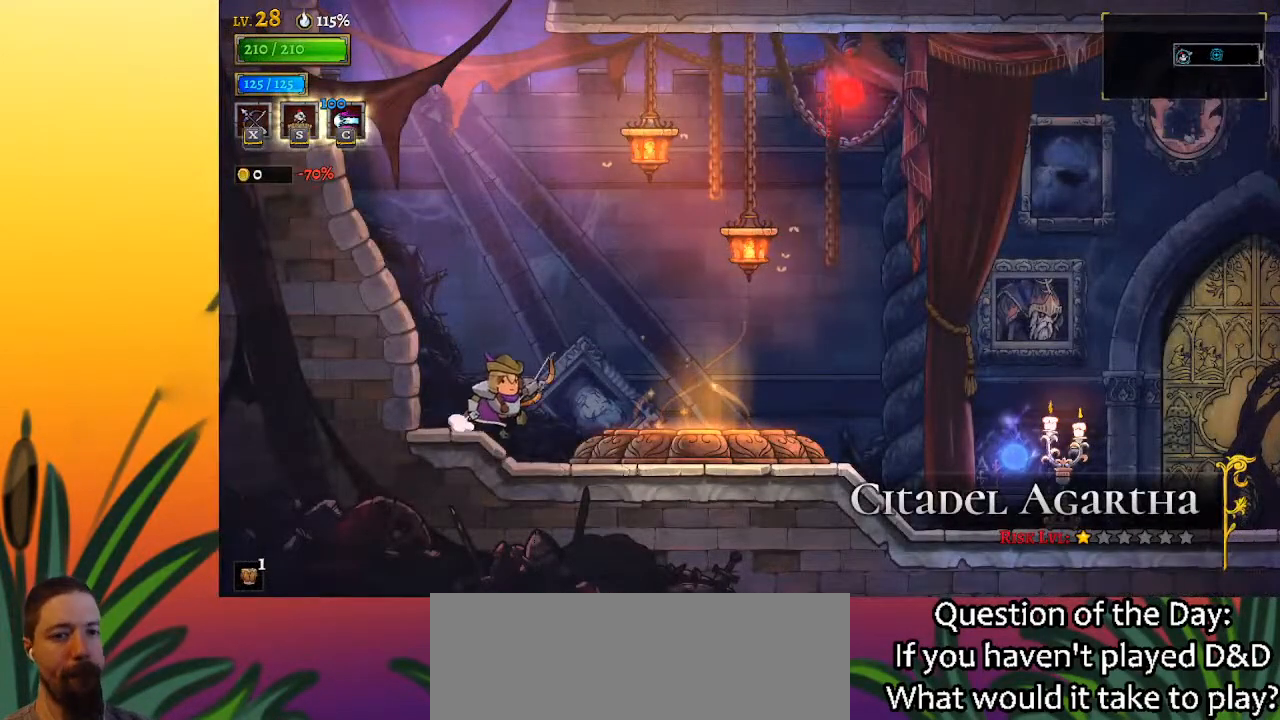
{"keys": [], "events": [[350, "up", "down"], [450, "right", "up"], [500, "up", "up"]]}
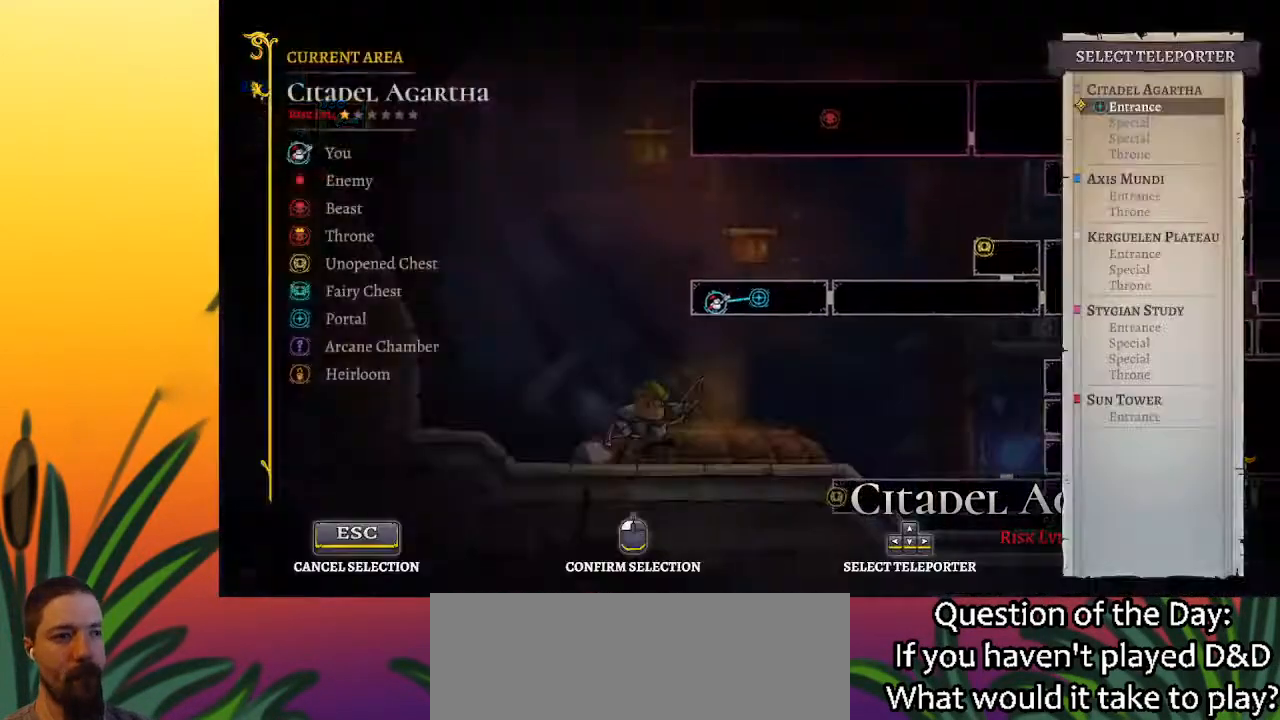
{"keys": [], "events": [[83, "up", "down"], [183, "up", "up"]]}
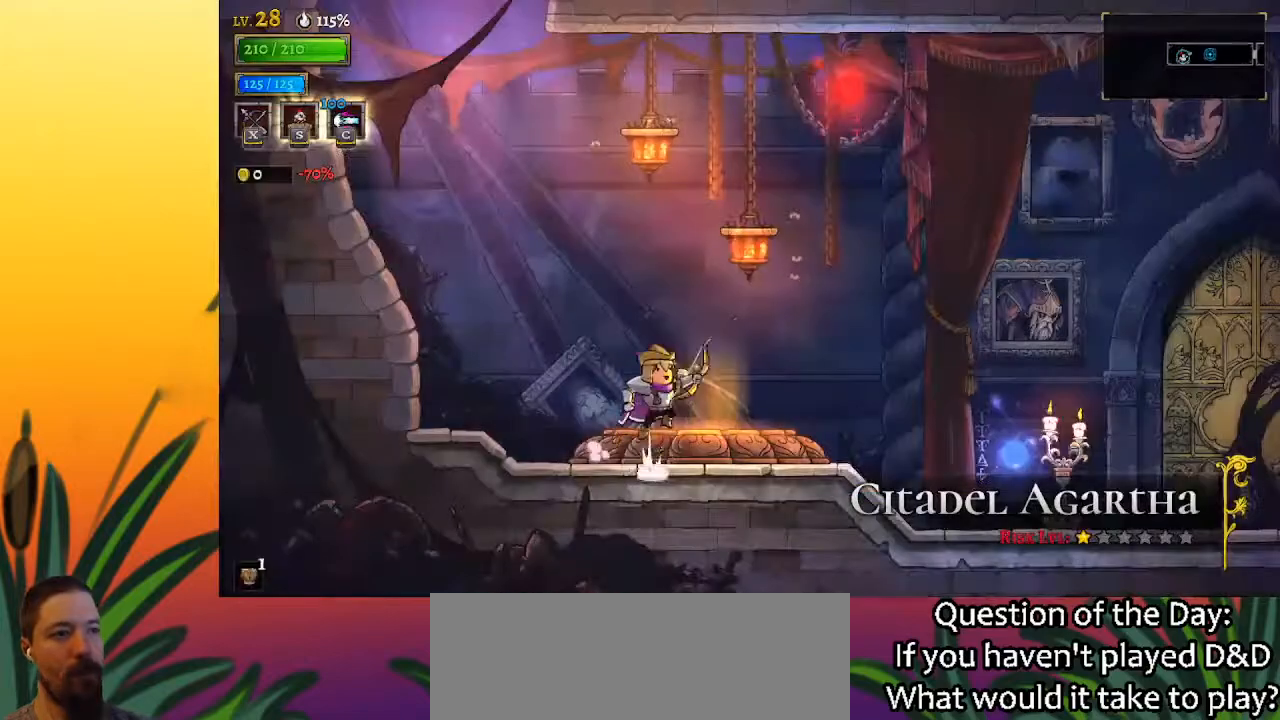
{"keys": [], "events": []}
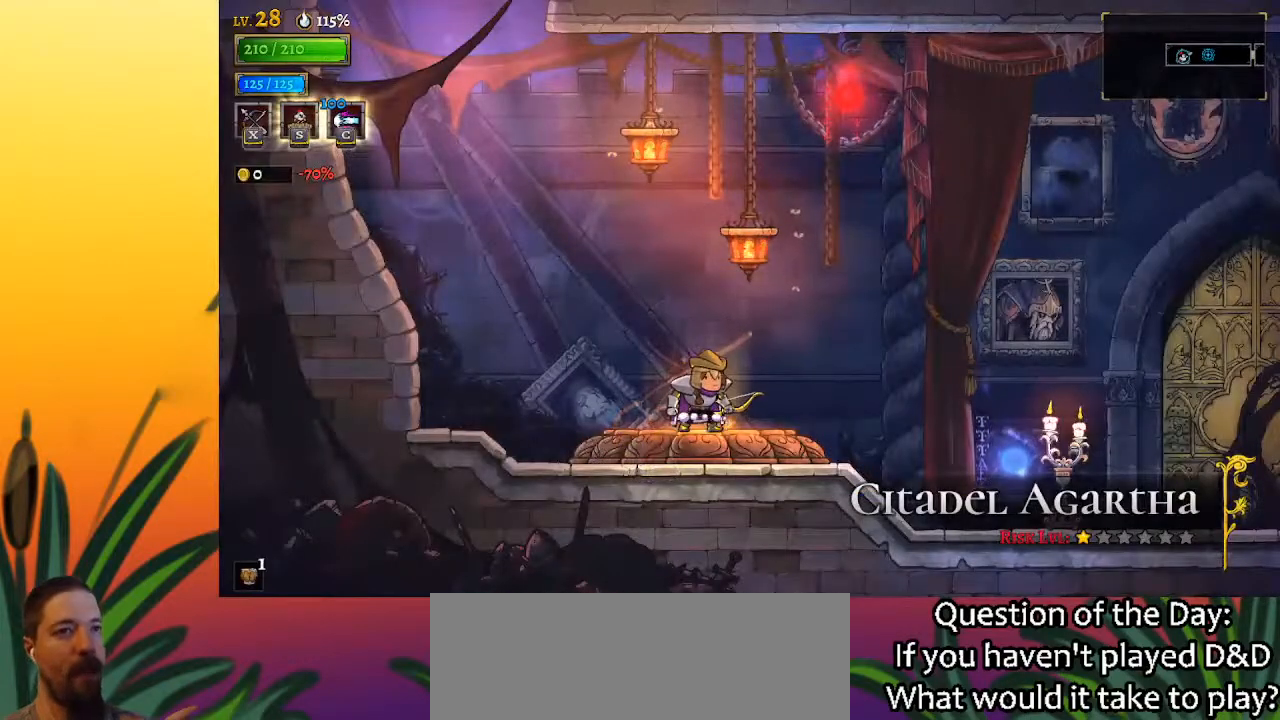
{"keys": [], "events": []}
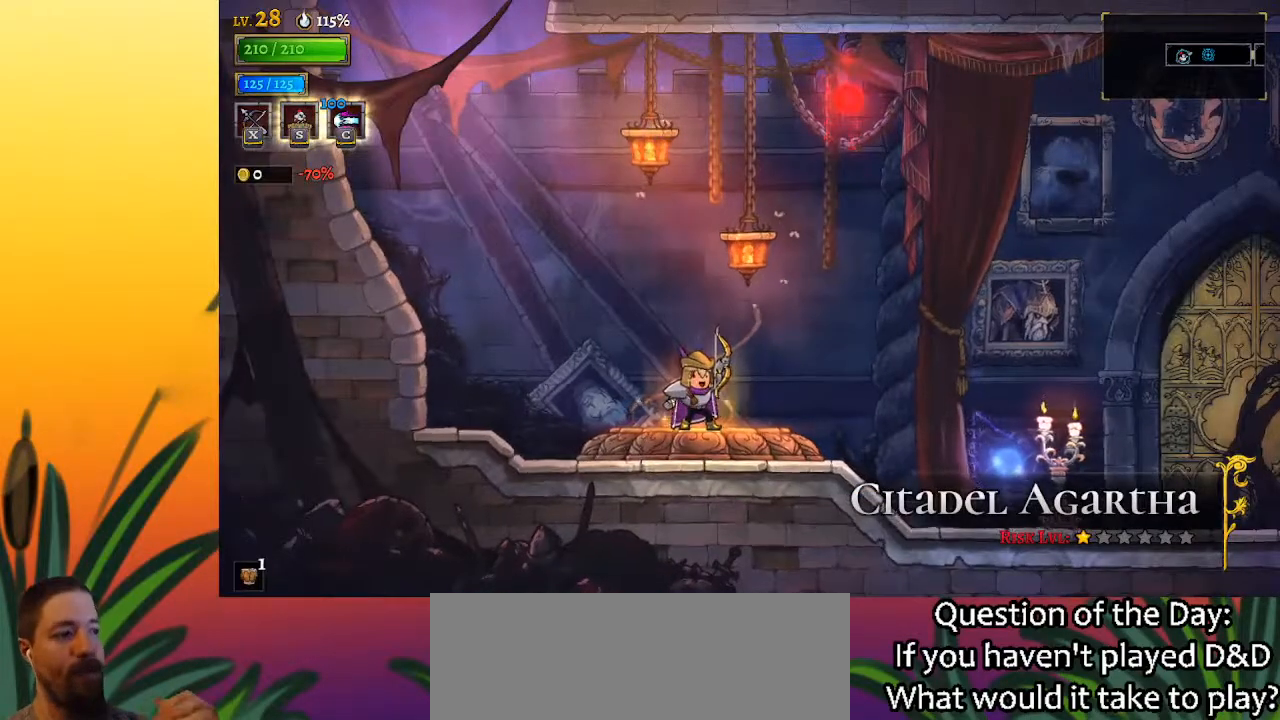
{"keys": [], "events": []}
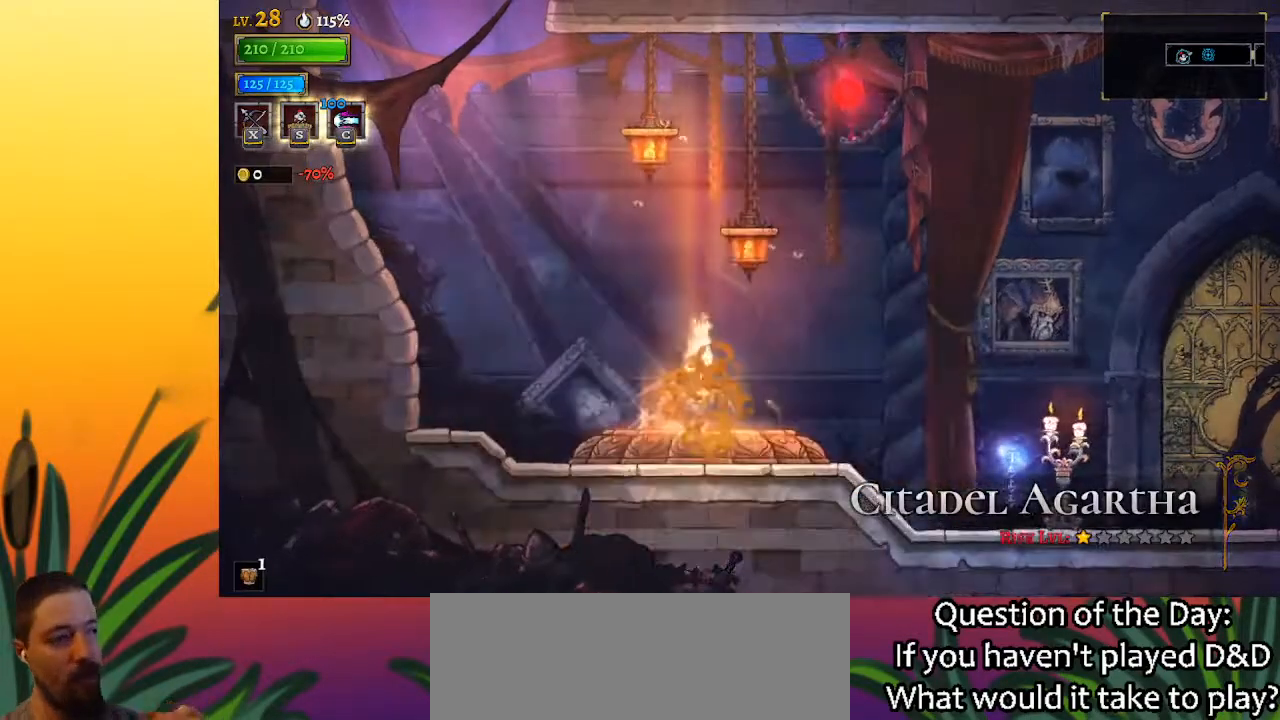
{"keys": [], "events": []}
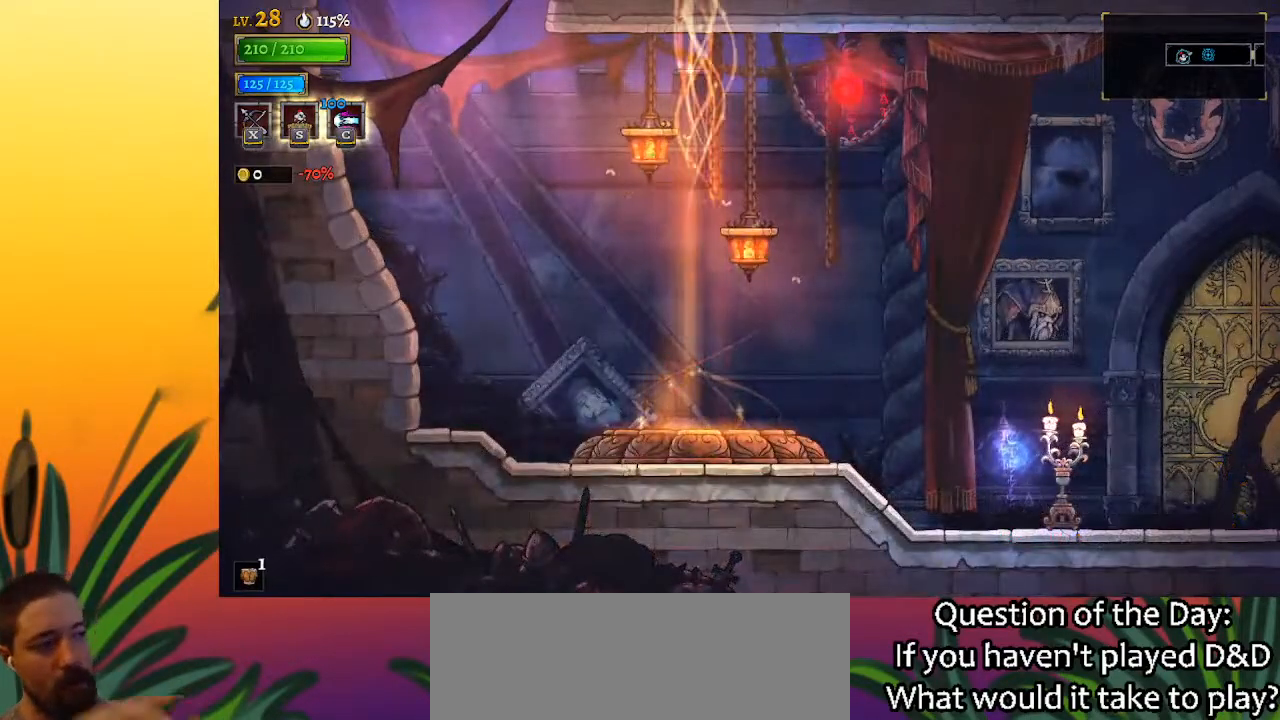
{"keys": [], "events": []}
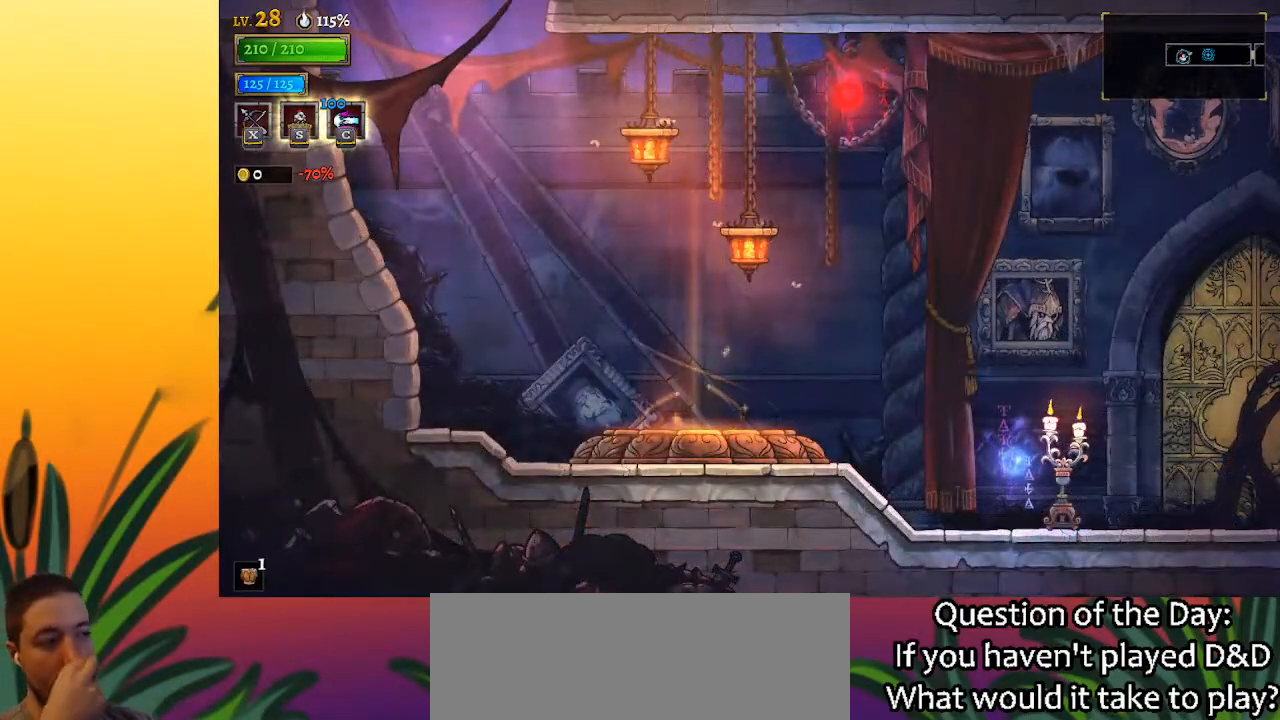
{"keys": [], "events": []}
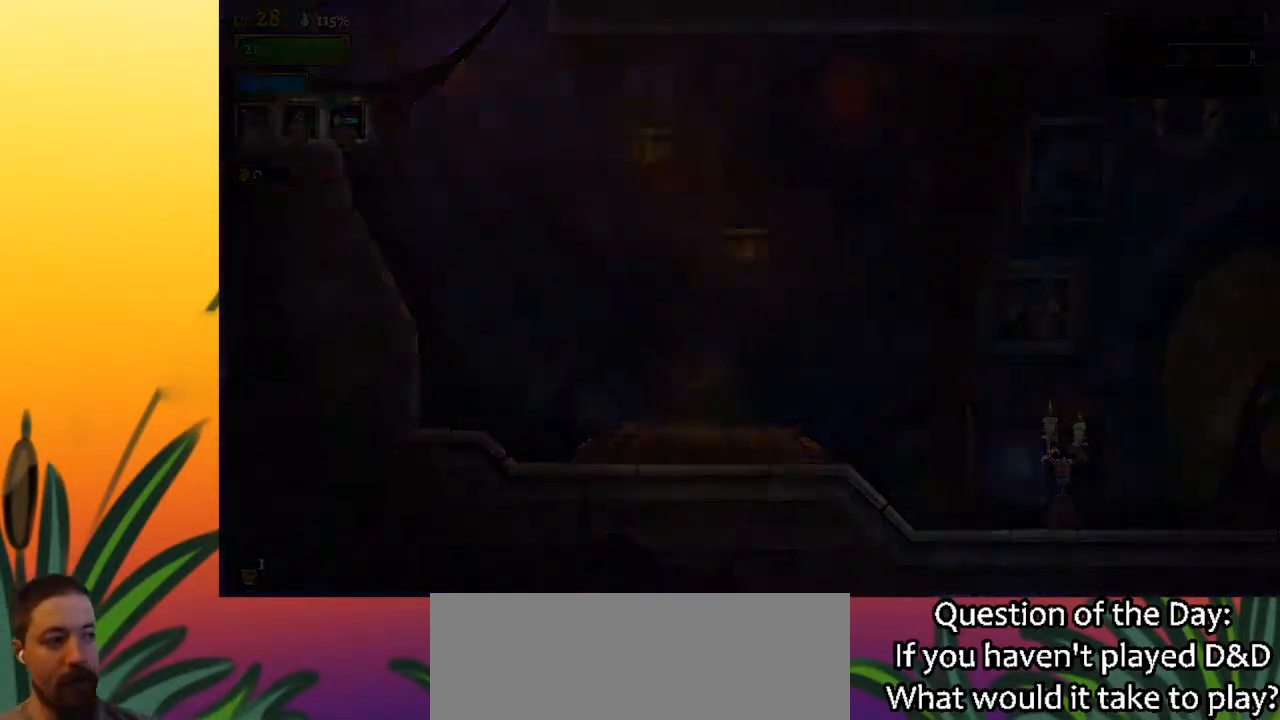
{"keys": [], "events": []}
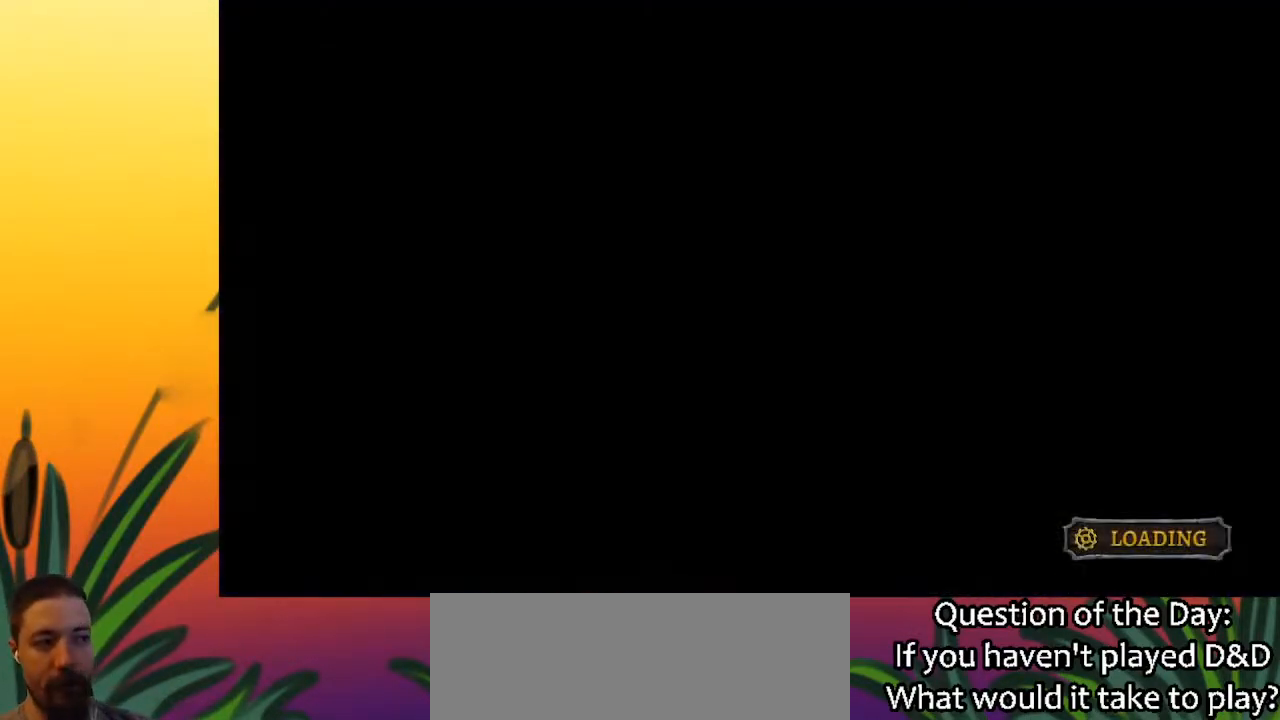
{"keys": [], "events": []}
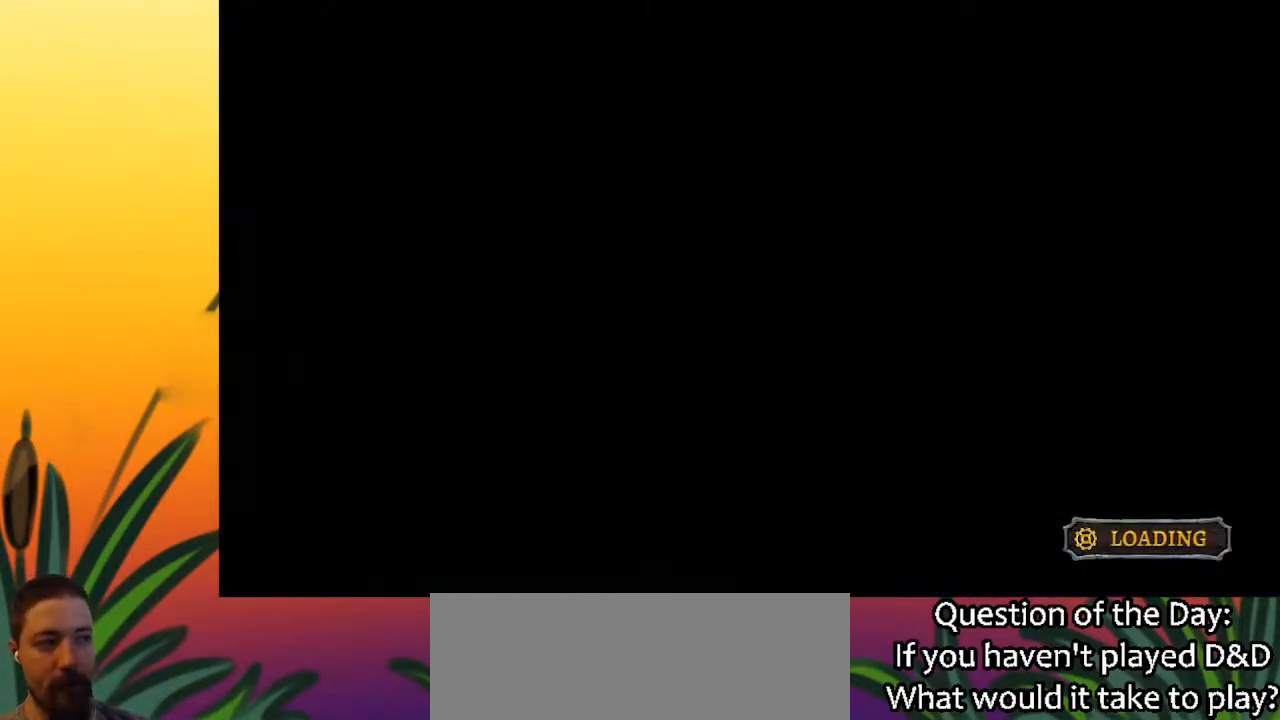
{"keys": [], "events": []}
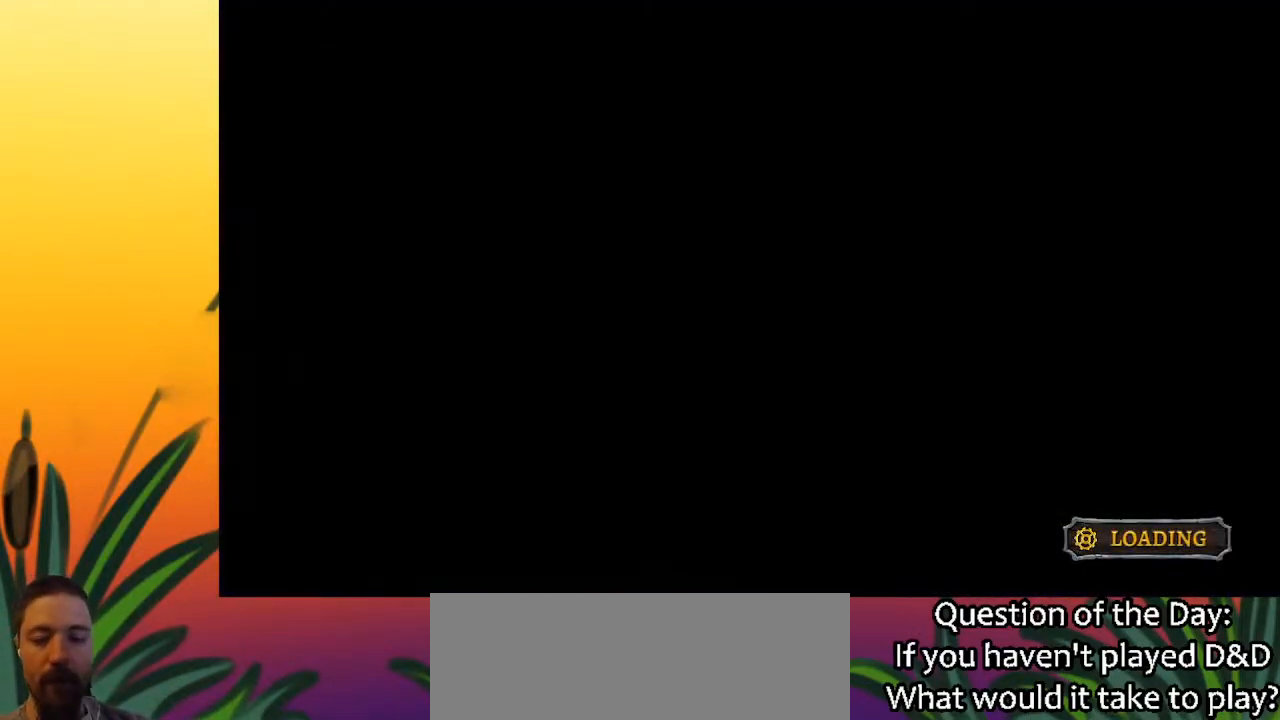
{"keys": ["left"], "events": [[383, "left", "down"]]}
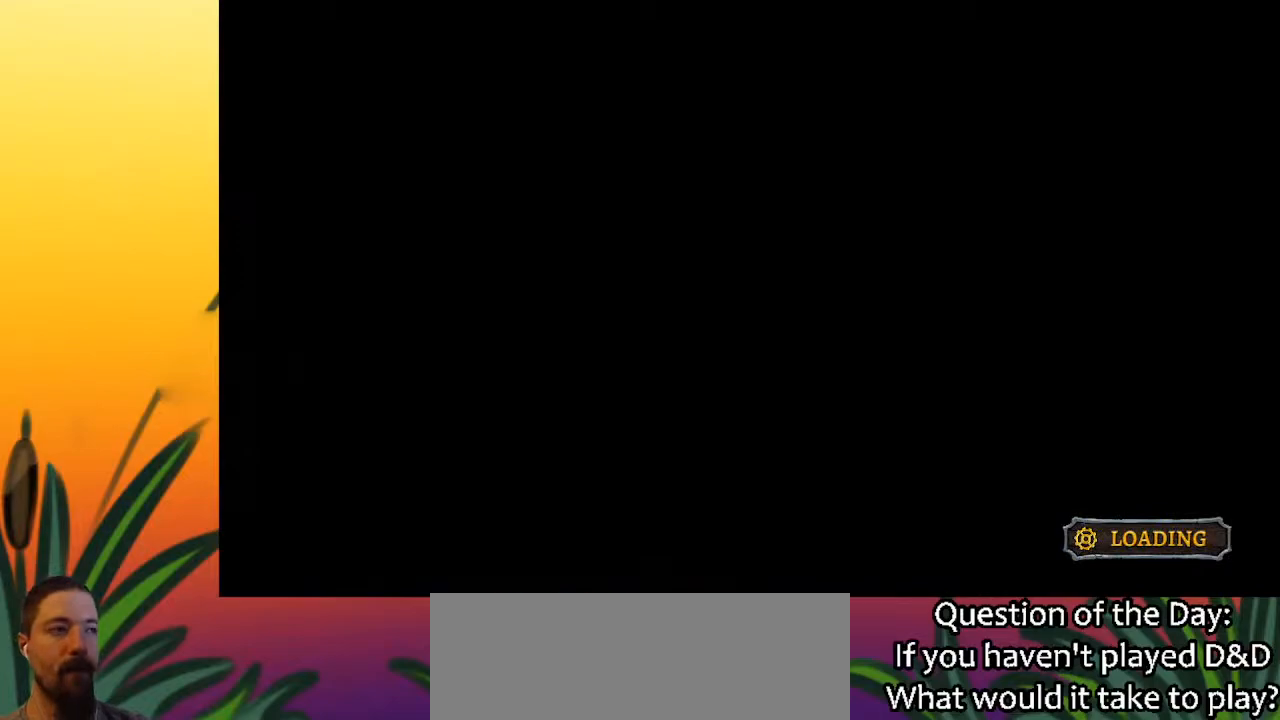
{"keys": ["left"], "events": []}
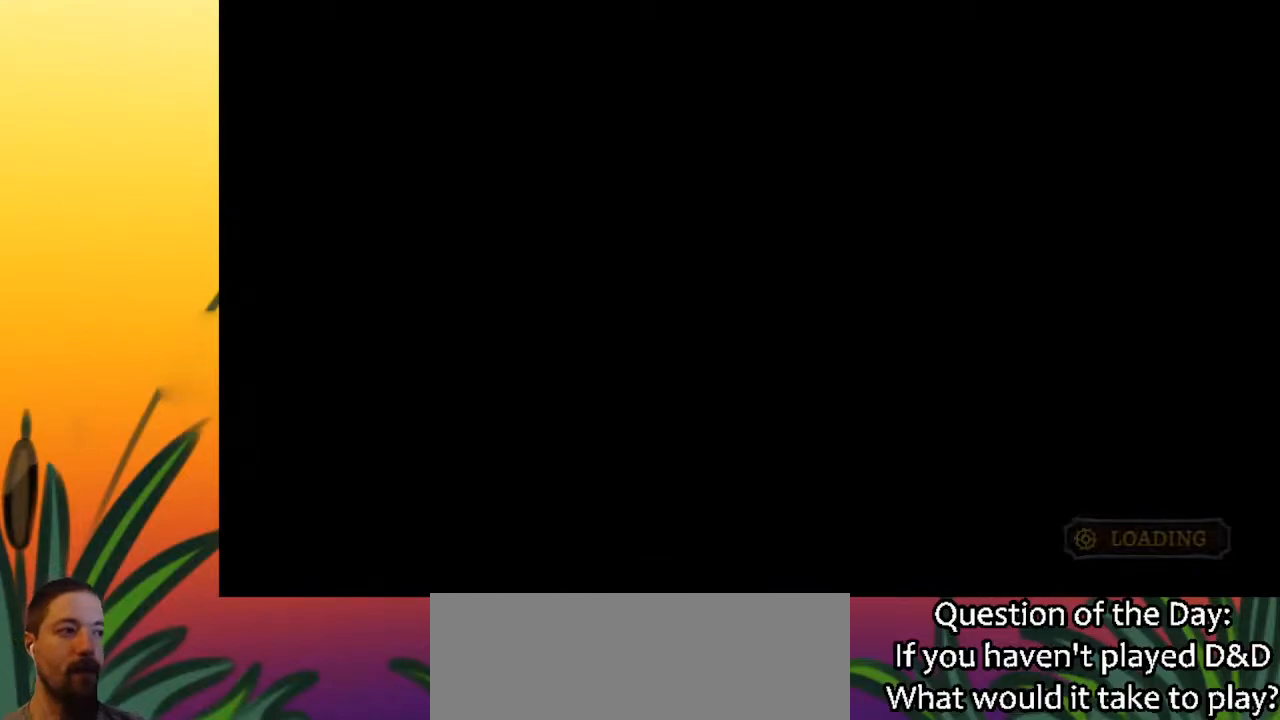
{"keys": ["left"], "events": []}
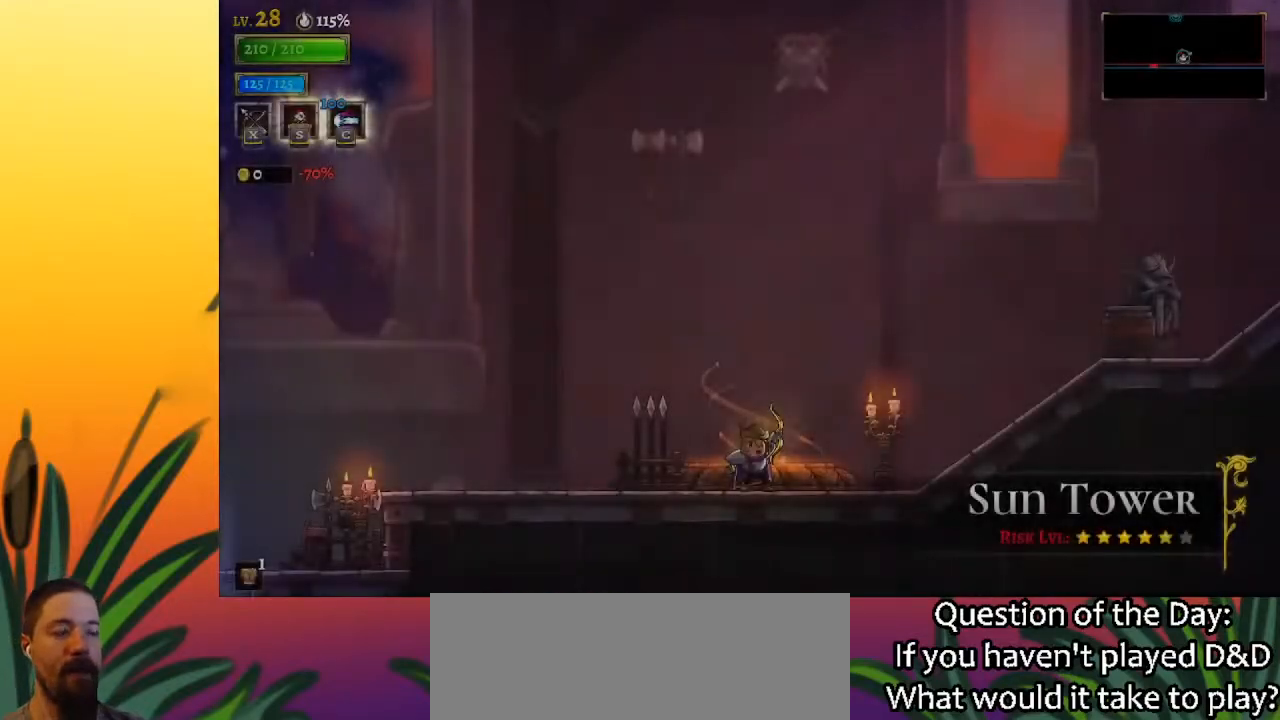
{"keys": ["a", "left"], "events": [[433, "a", "down"]]}
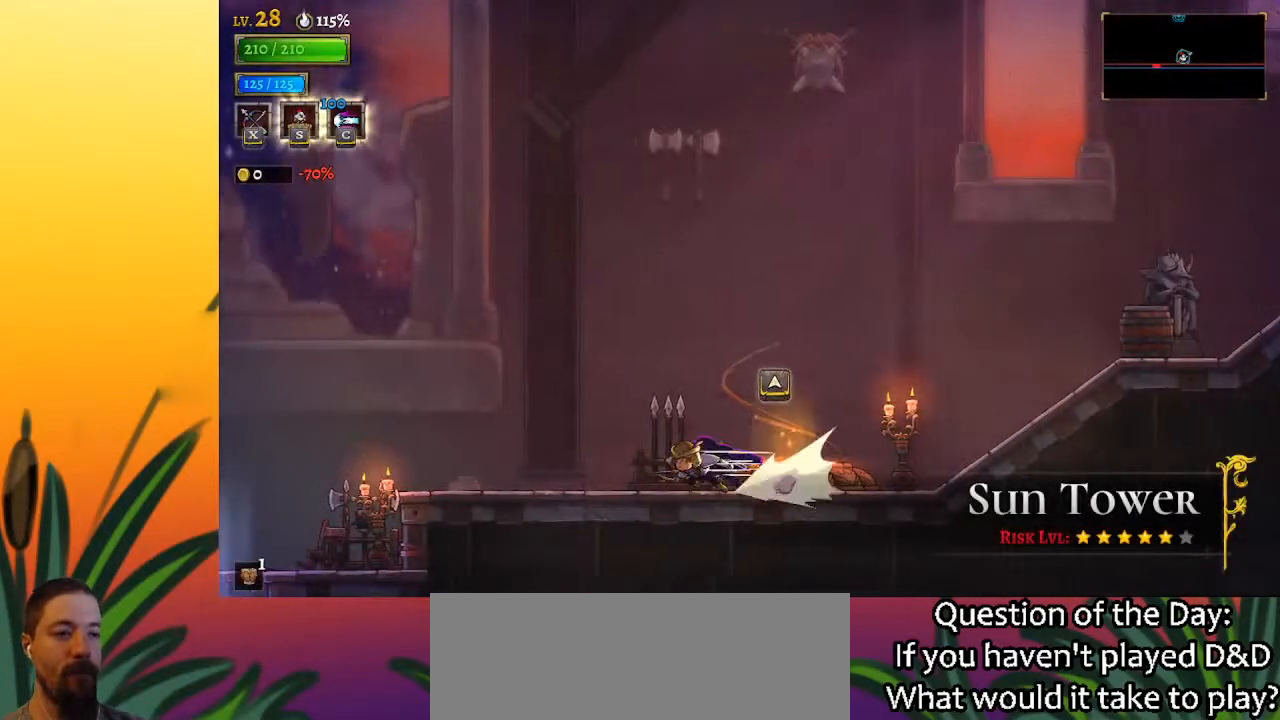
{"keys": ["left", "z"], "events": [[267, "a", "up"], [367, "z", "down"]]}
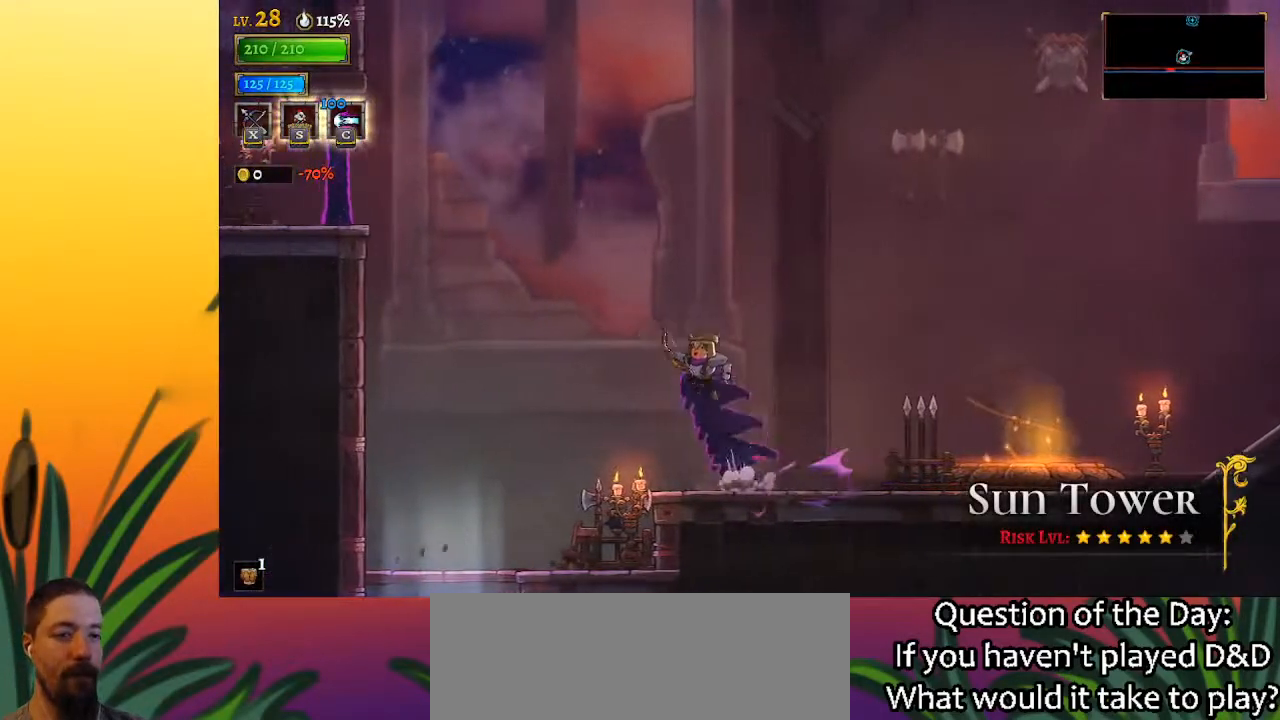
{"keys": ["left"], "events": [[183, "z", "up"], [283, "z", "down"], [467, "z", "up"]]}
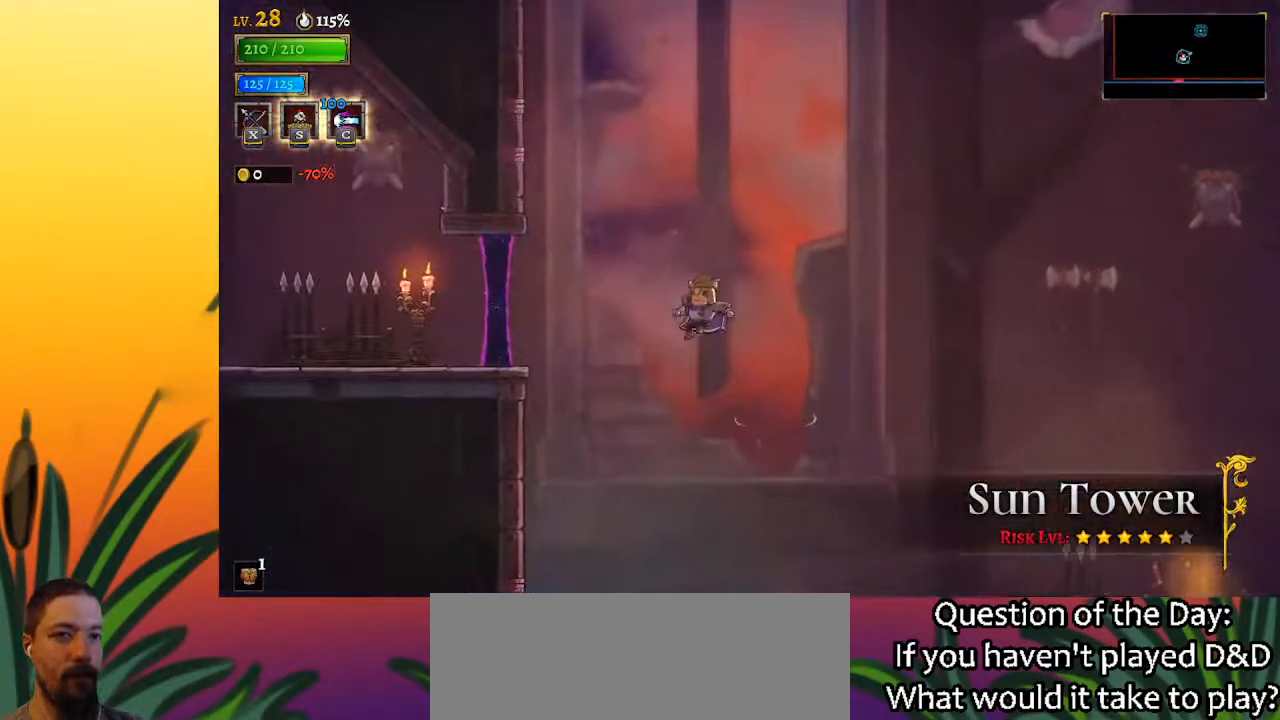
{"keys": ["left"], "events": [[67, "a", "down"], [383, "a", "up"]]}
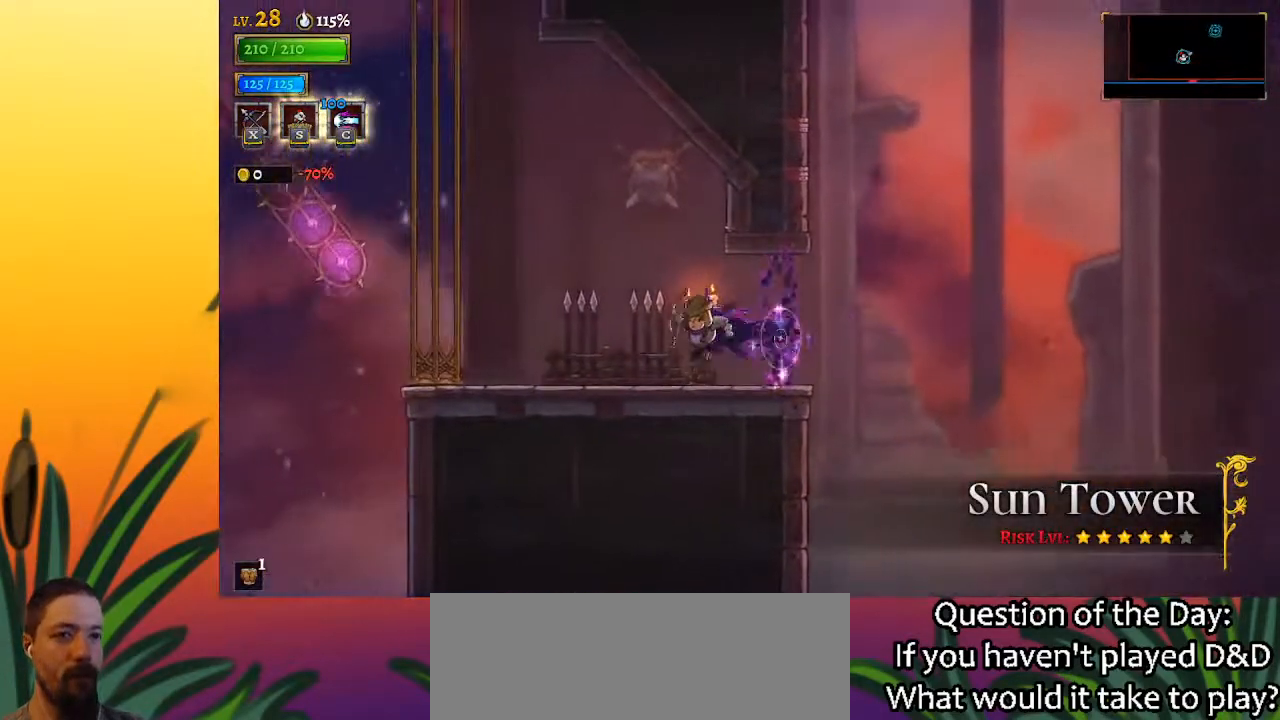
{"keys": ["left", "z"], "events": [[167, "z", "down"]]}
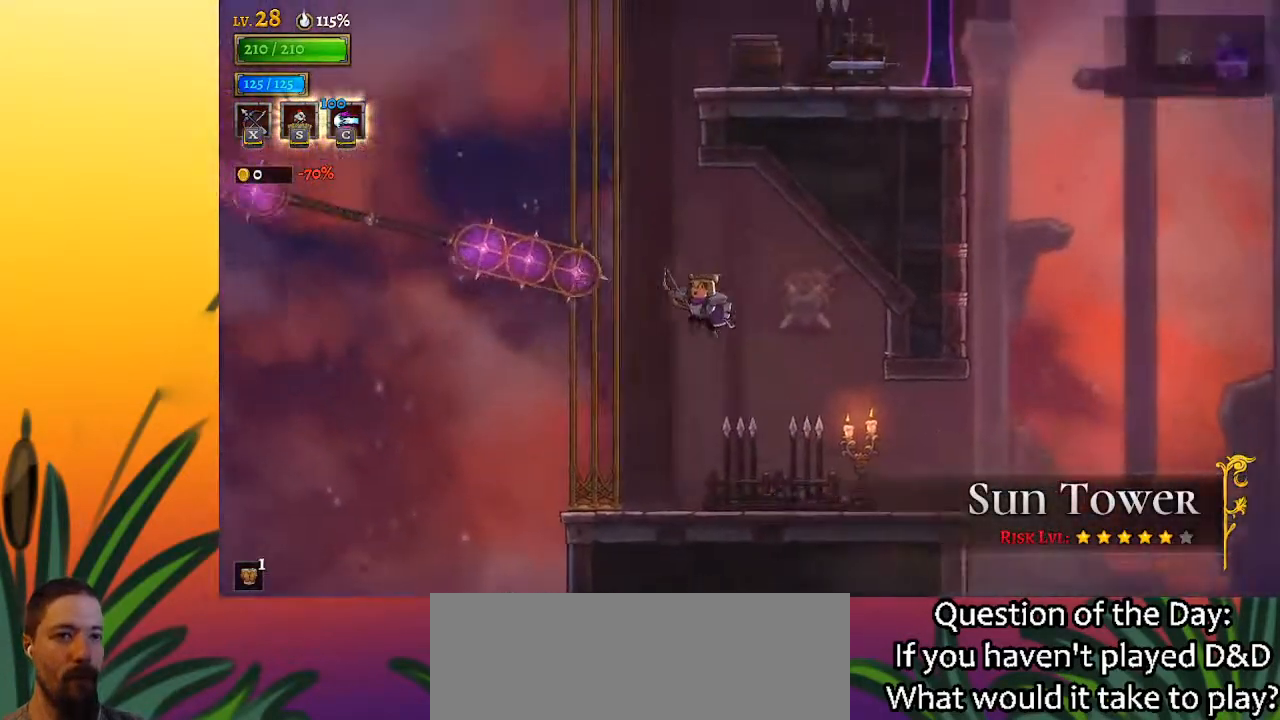
{"keys": ["s"], "events": [[83, "z", "up"], [133, "z", "down"], [417, "left", "up"], [467, "s", "down"], [467, "z", "up"]]}
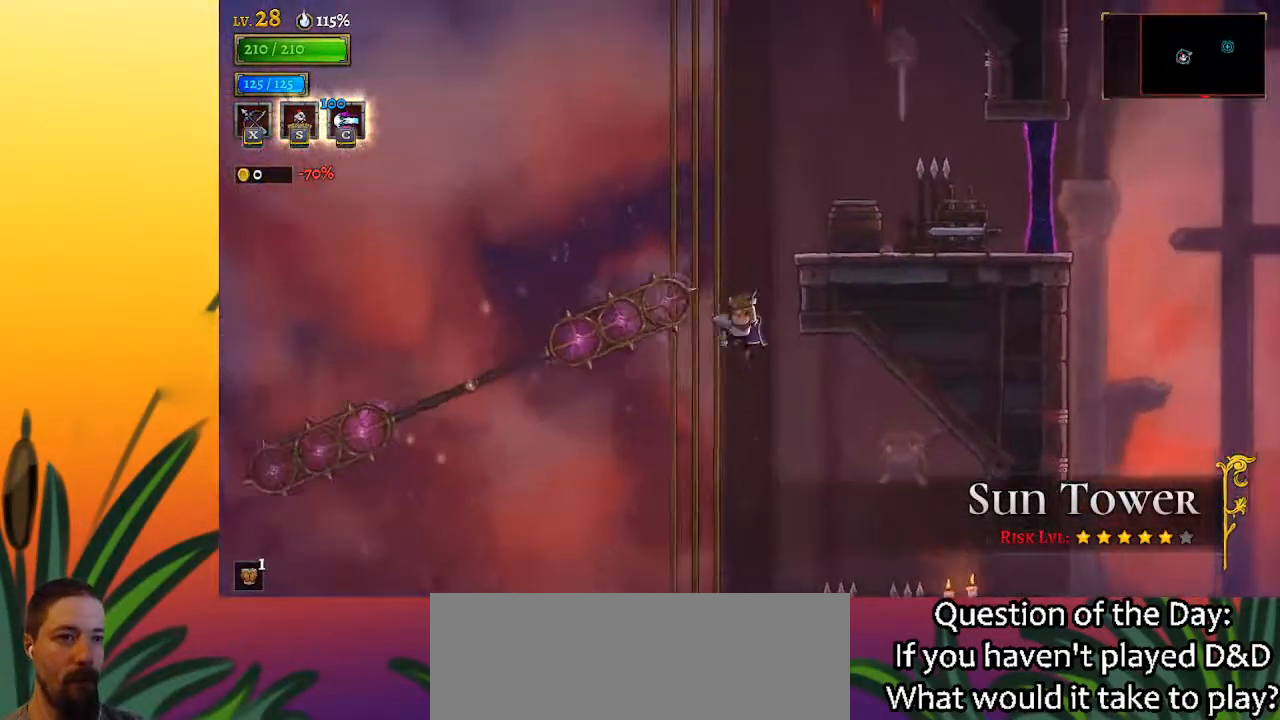
{"keys": [], "events": [[100, "s", "up"]]}
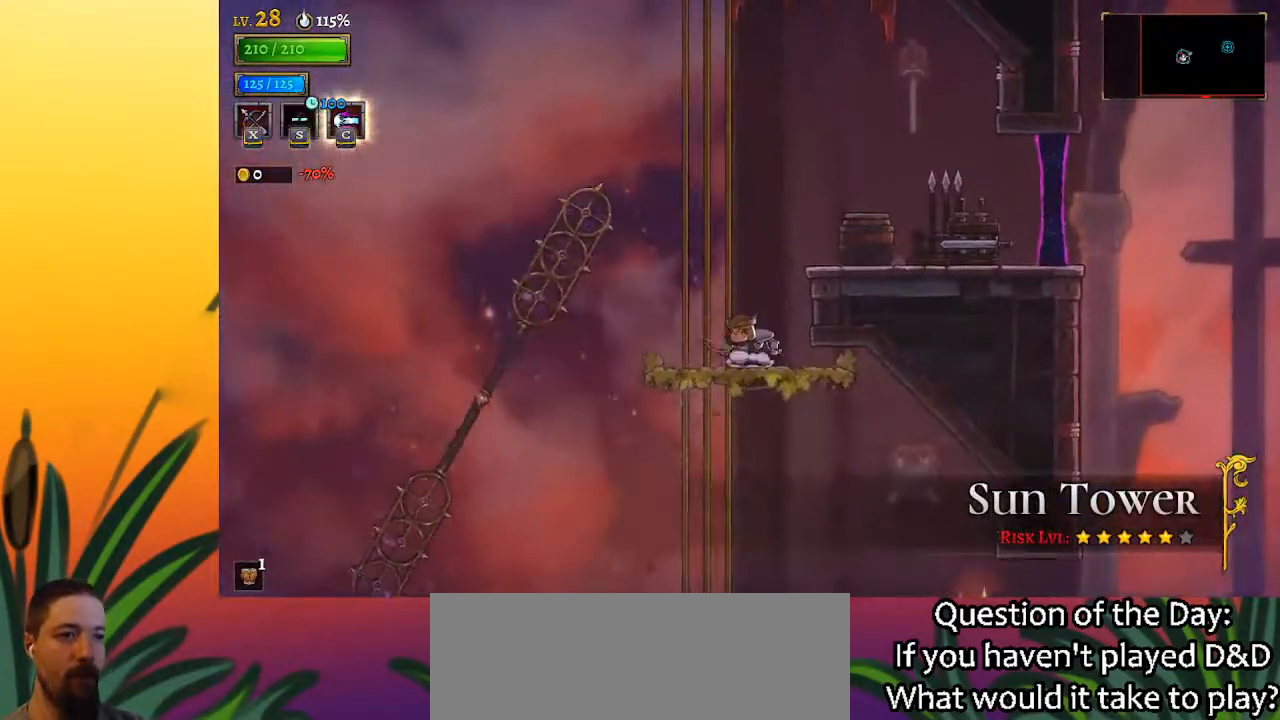
{"keys": ["right"], "events": [[67, "right", "down"], [117, "z", "down"], [300, "z", "up"]]}
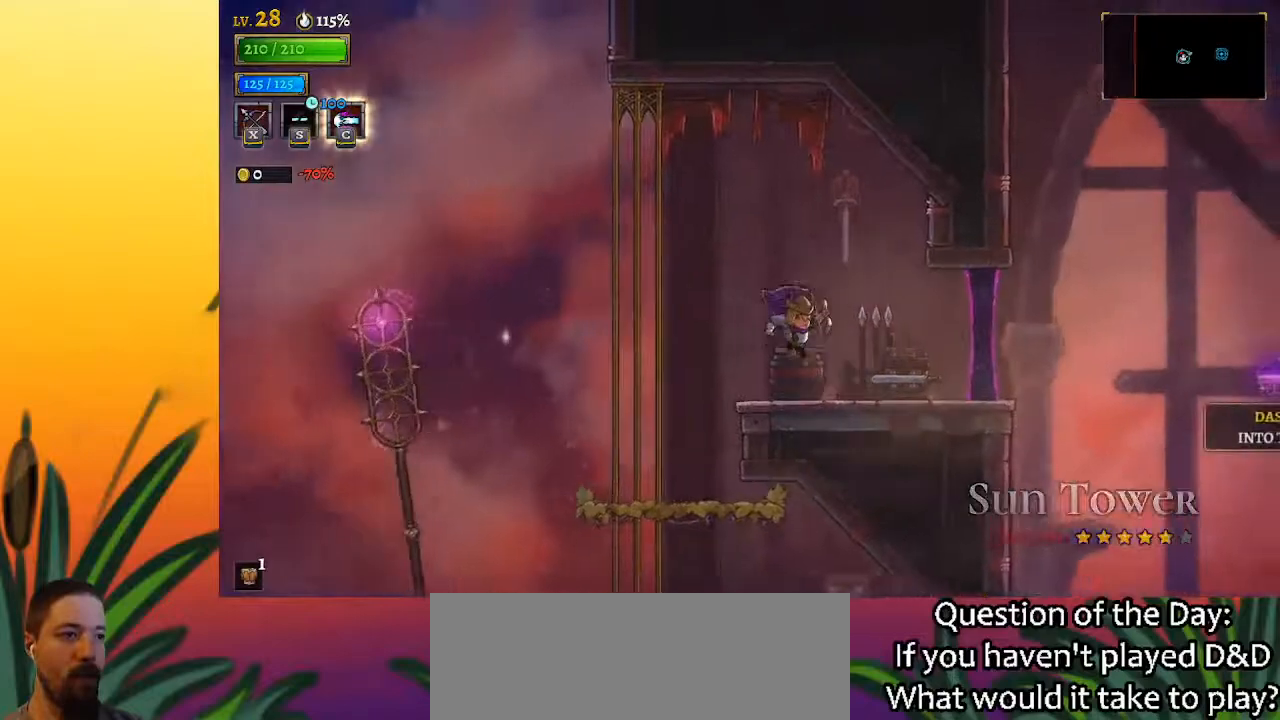
{"keys": ["d", "right"], "events": [[233, "d", "down"]]}
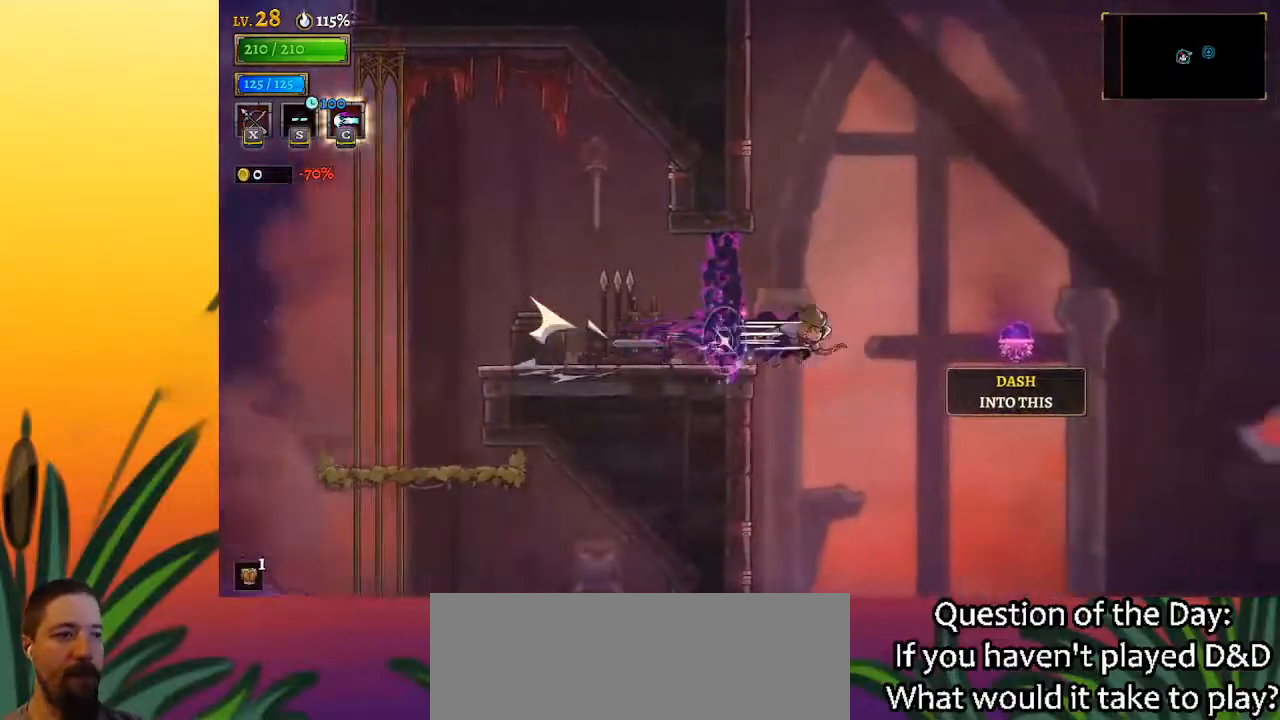
{"keys": ["left"], "events": [[300, "right", "up"], [350, "d", "up"], [383, "left", "down"]]}
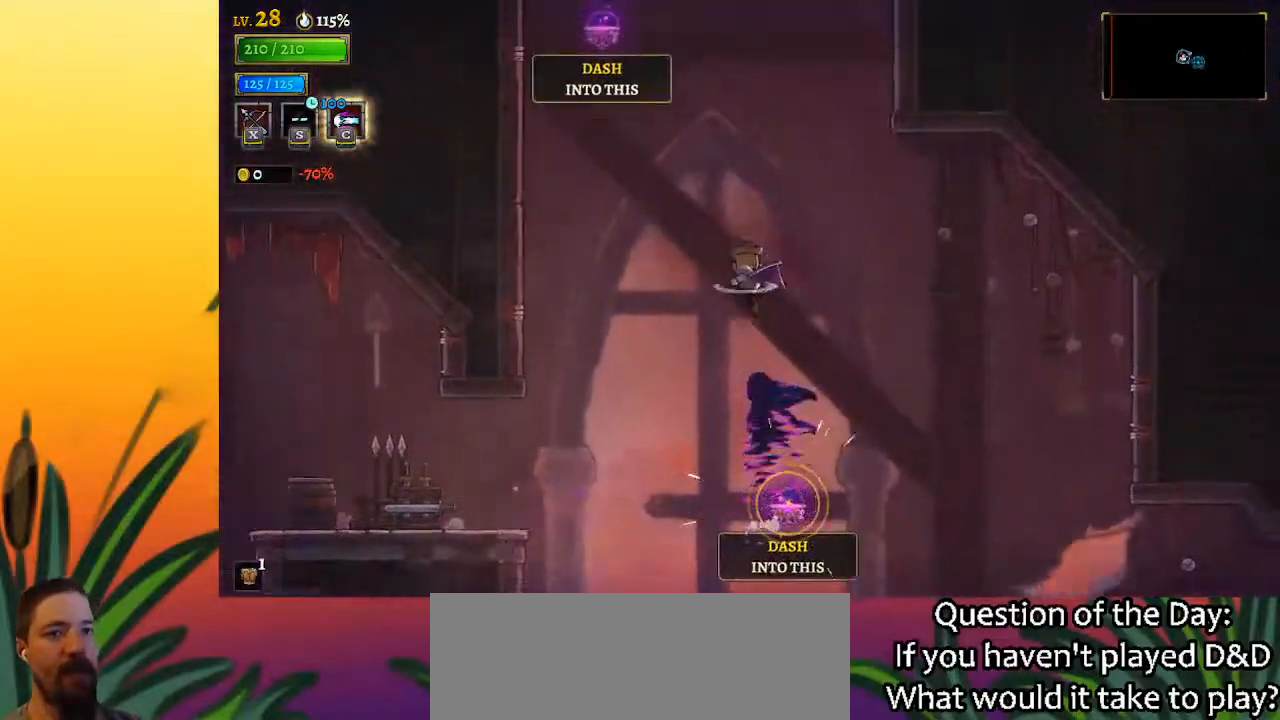
{"keys": ["a"], "events": [[400, "left", "up"], [450, "a", "down"]]}
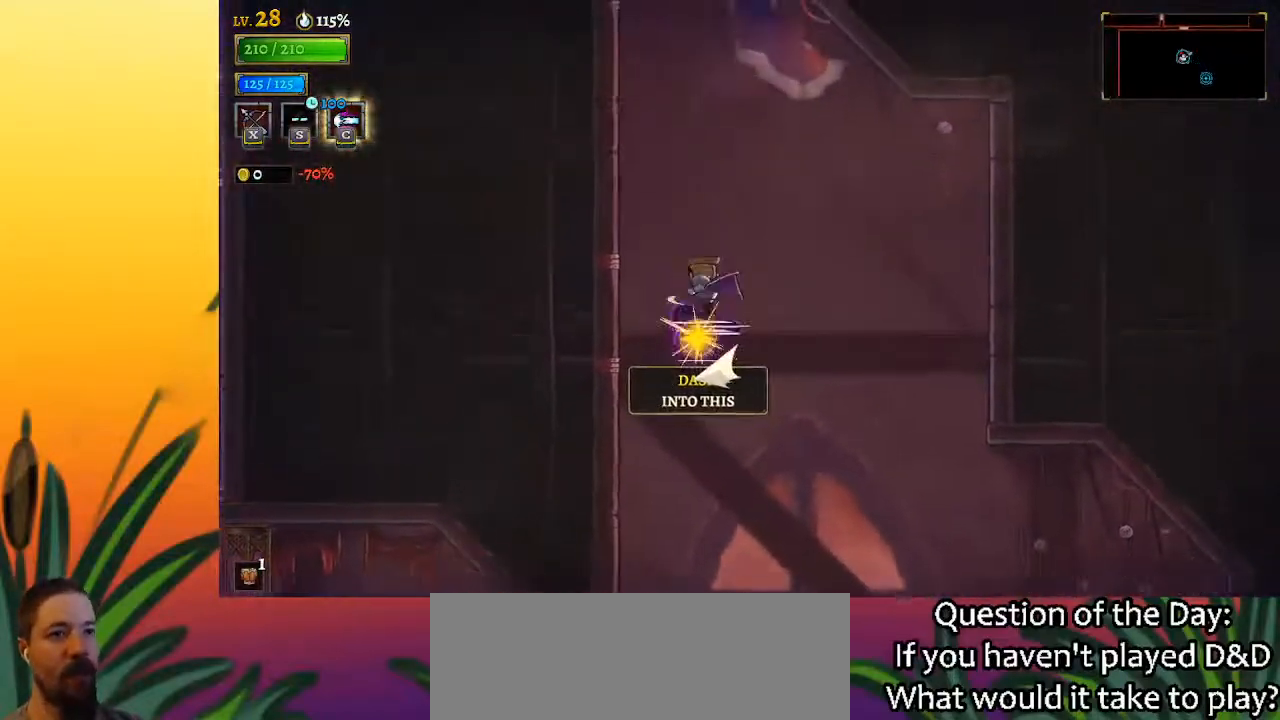
{"keys": [], "events": [[50, "a", "up"]]}